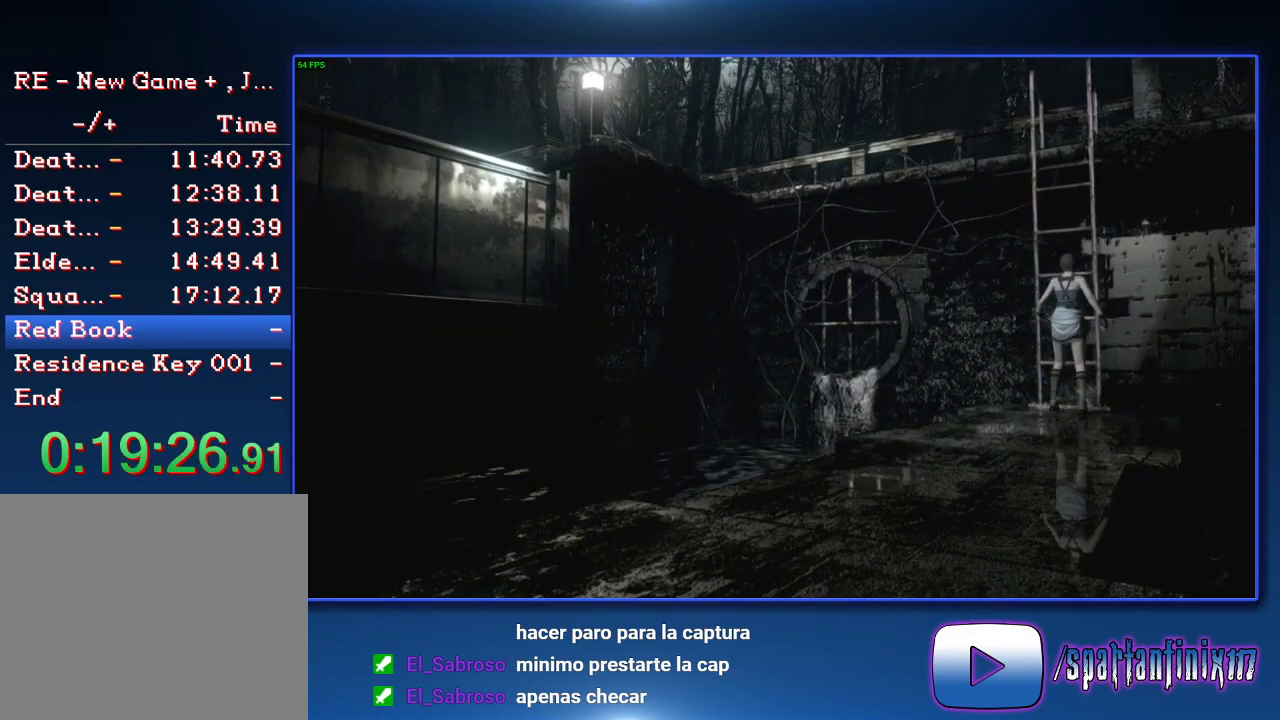
Gameplay with a controller (PlayStation layout); each line is a JSON object with the inputs held at the frame after it. "events" lists button and stick changes between this image and that frame as [ms after this image, input, new state], when the widget could be followed in between.
{"buttons": [], "left_stick": "center", "right_stick": "center", "events": [[133, "CROSS", "down"], [200, "CROSS", "up"], [233, "left_stick", "center"]]}
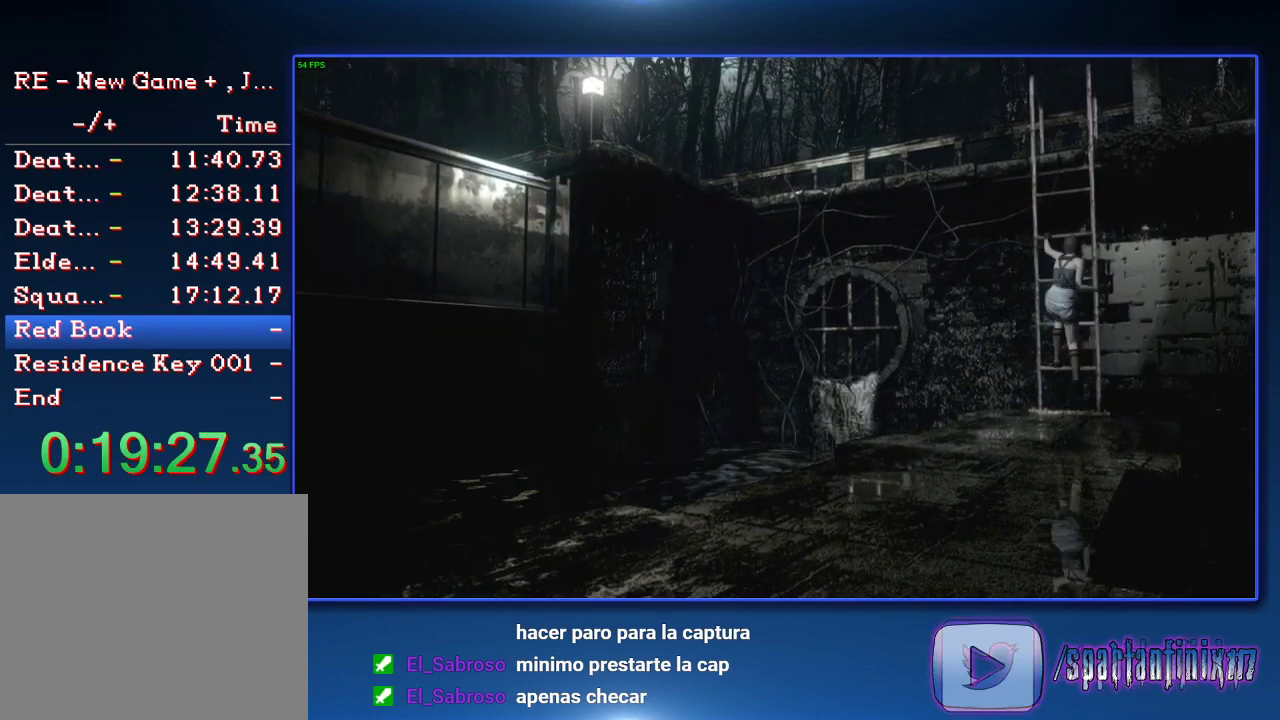
{"buttons": [], "left_stick": "center", "right_stick": "center", "events": []}
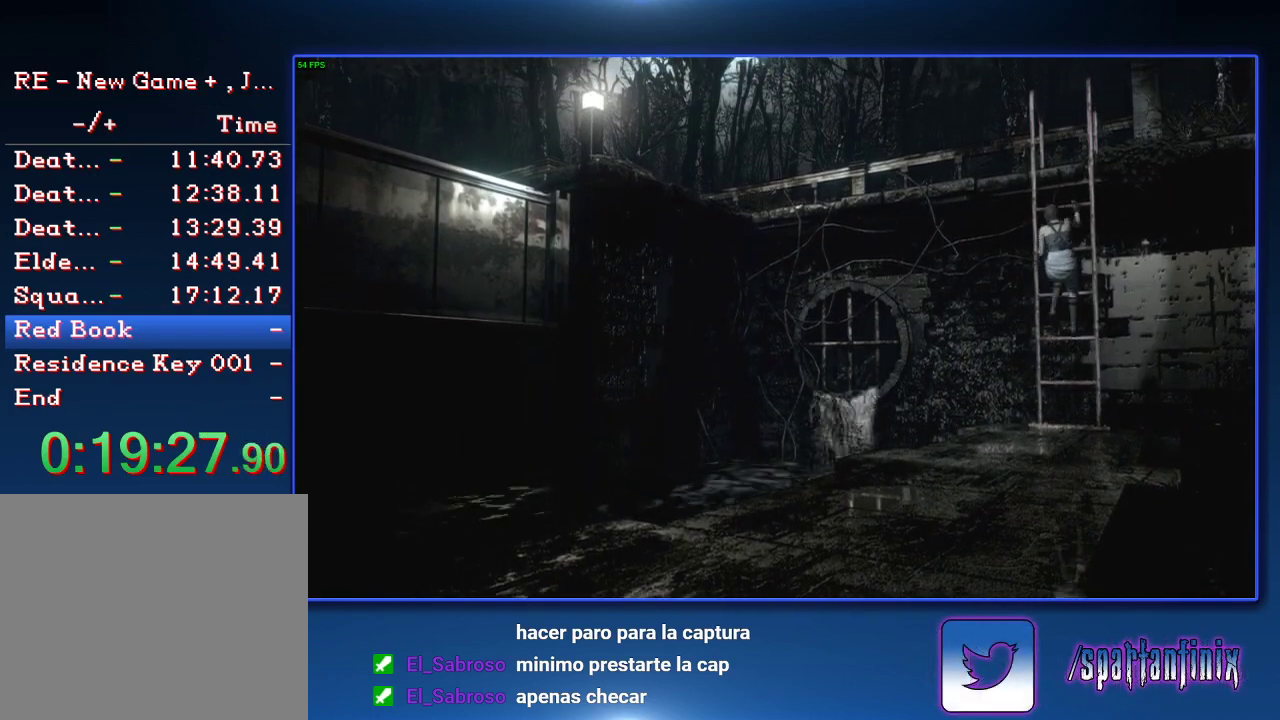
{"buttons": [], "left_stick": "center", "right_stick": "center", "events": []}
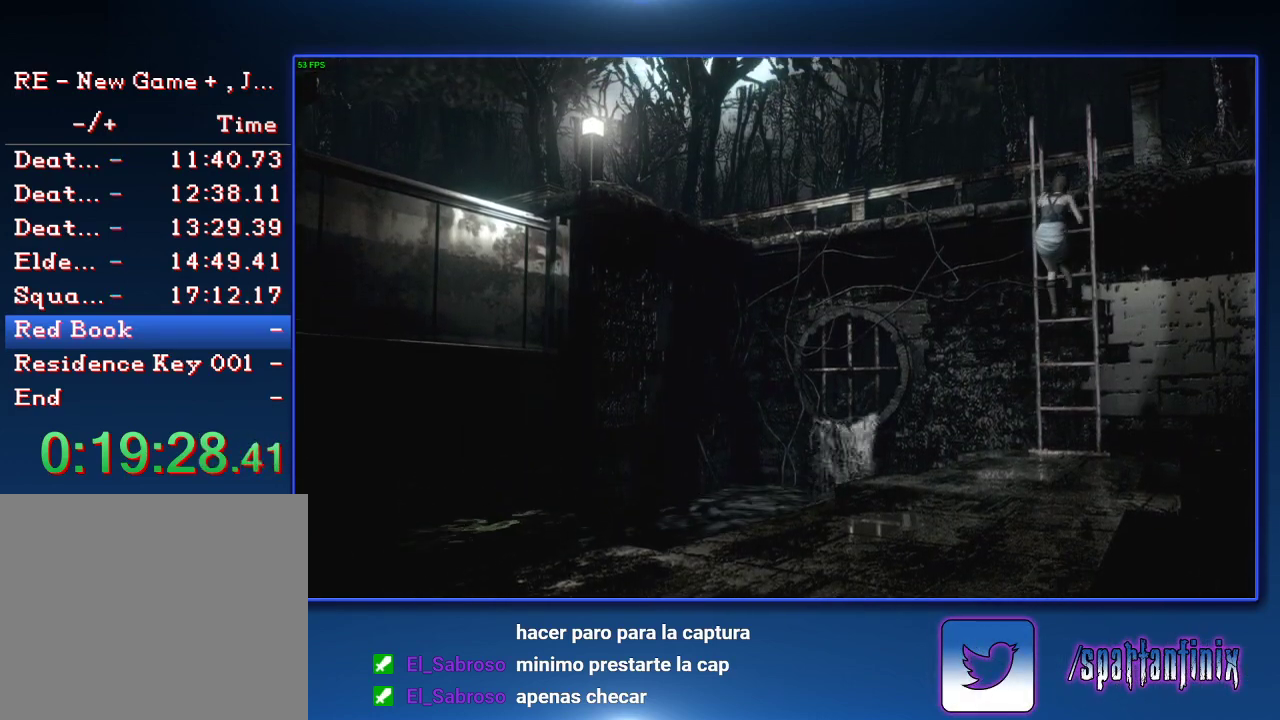
{"buttons": [], "left_stick": "center", "right_stick": "center", "events": []}
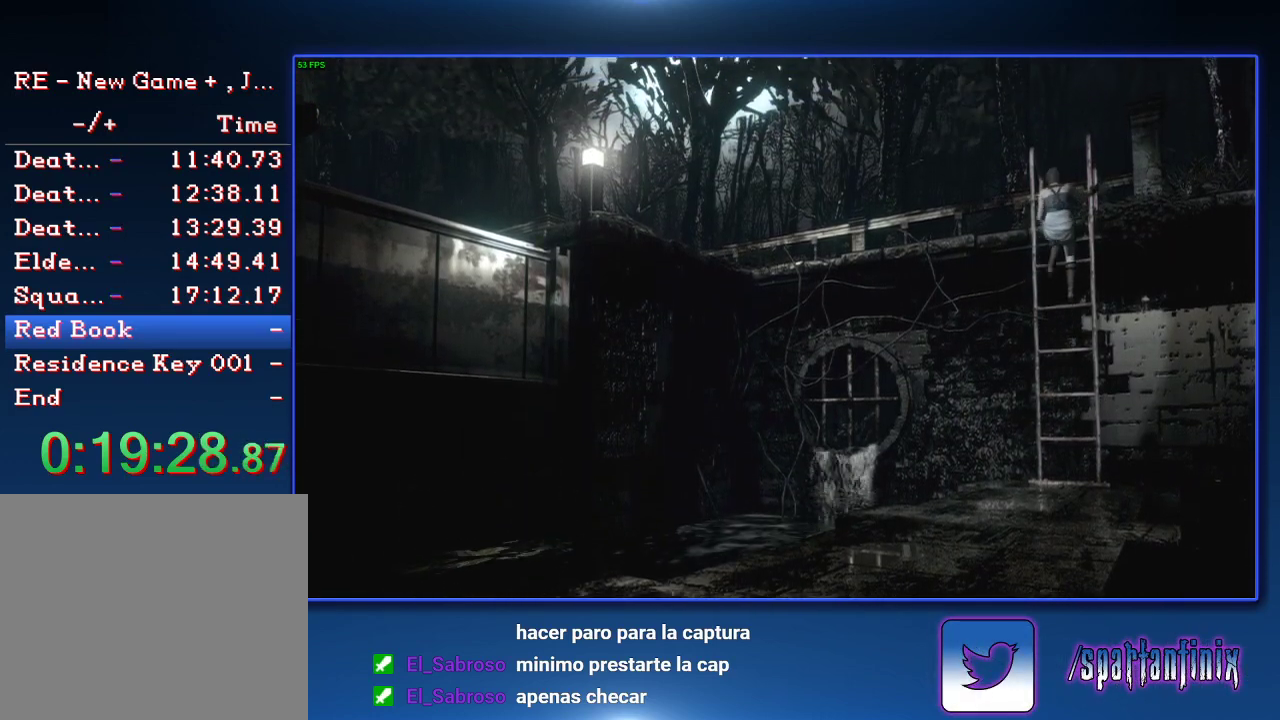
{"buttons": [], "left_stick": "center", "right_stick": "center", "events": []}
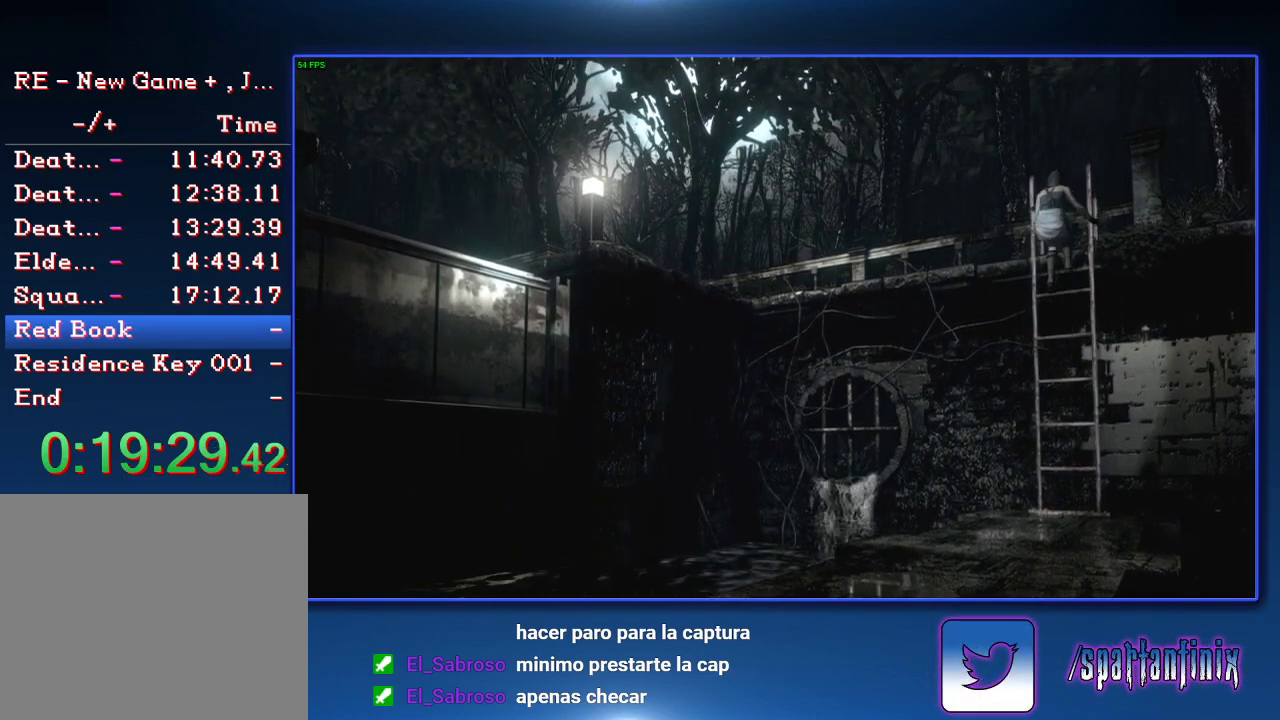
{"buttons": [], "left_stick": "center", "right_stick": "center", "events": []}
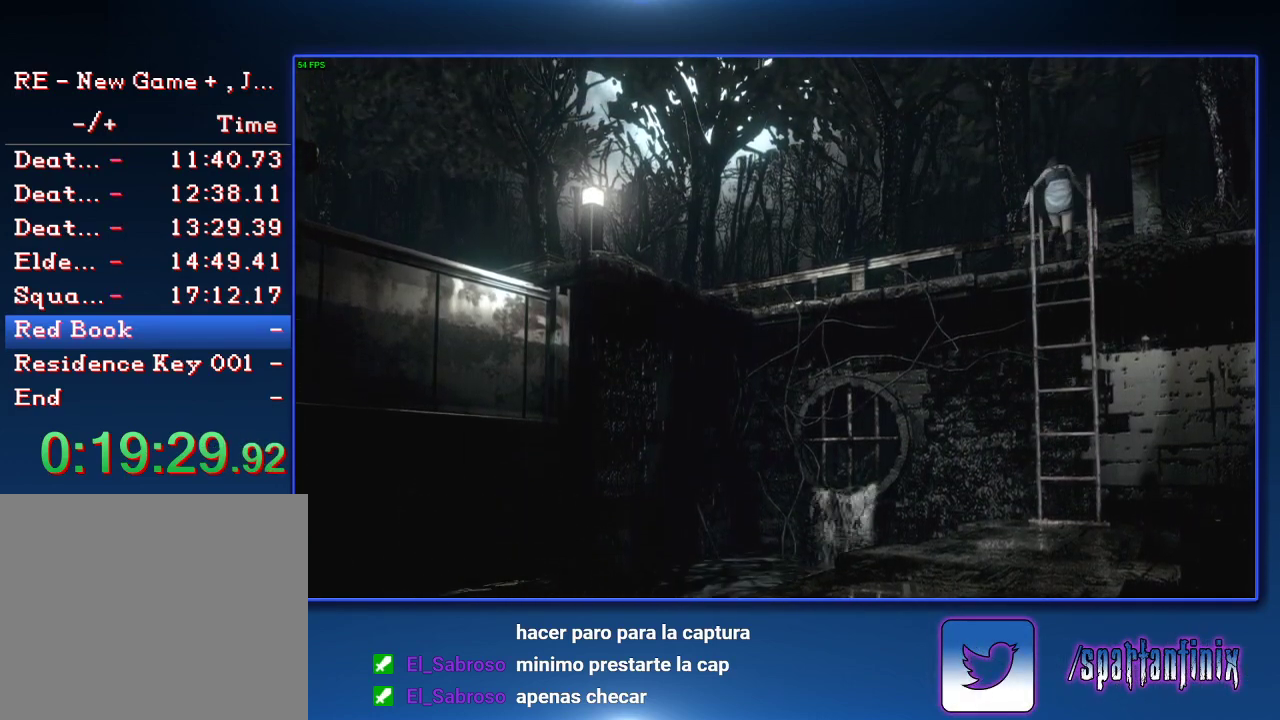
{"buttons": [], "left_stick": "up-left", "right_stick": "center", "events": [[467, "left_stick", "up-left"]]}
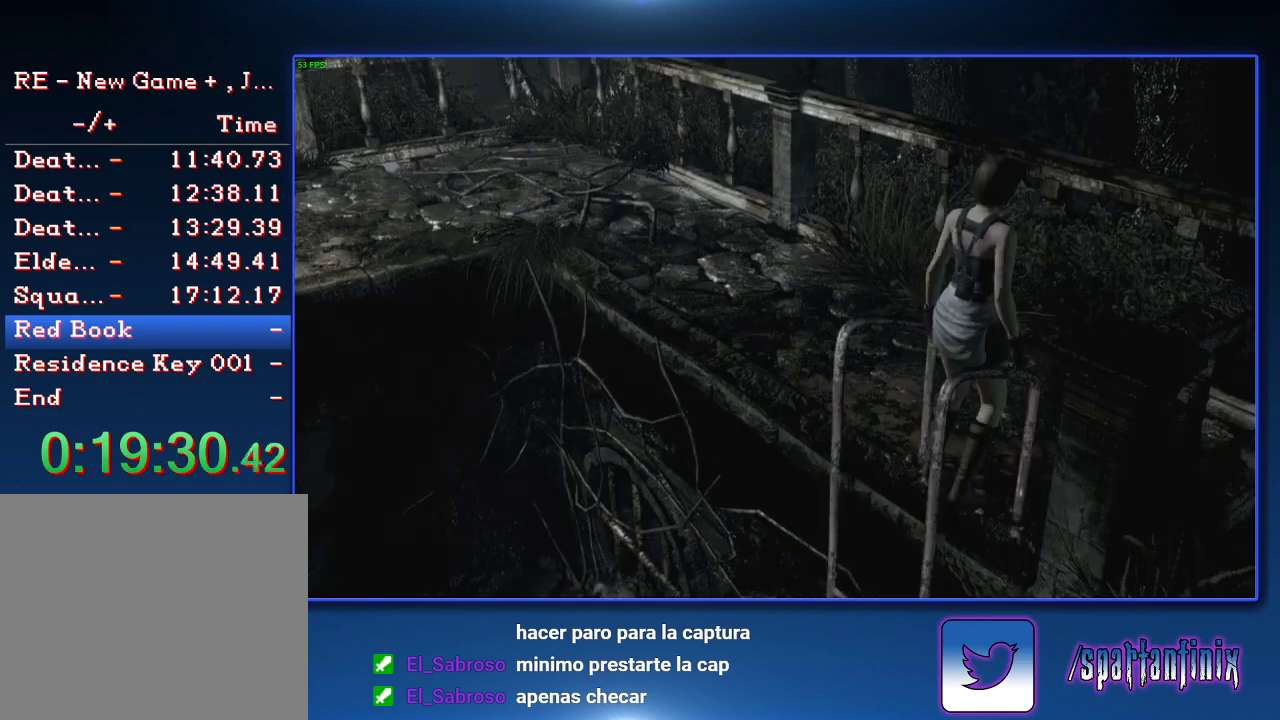
{"buttons": [], "left_stick": "up-left", "right_stick": "center", "events": []}
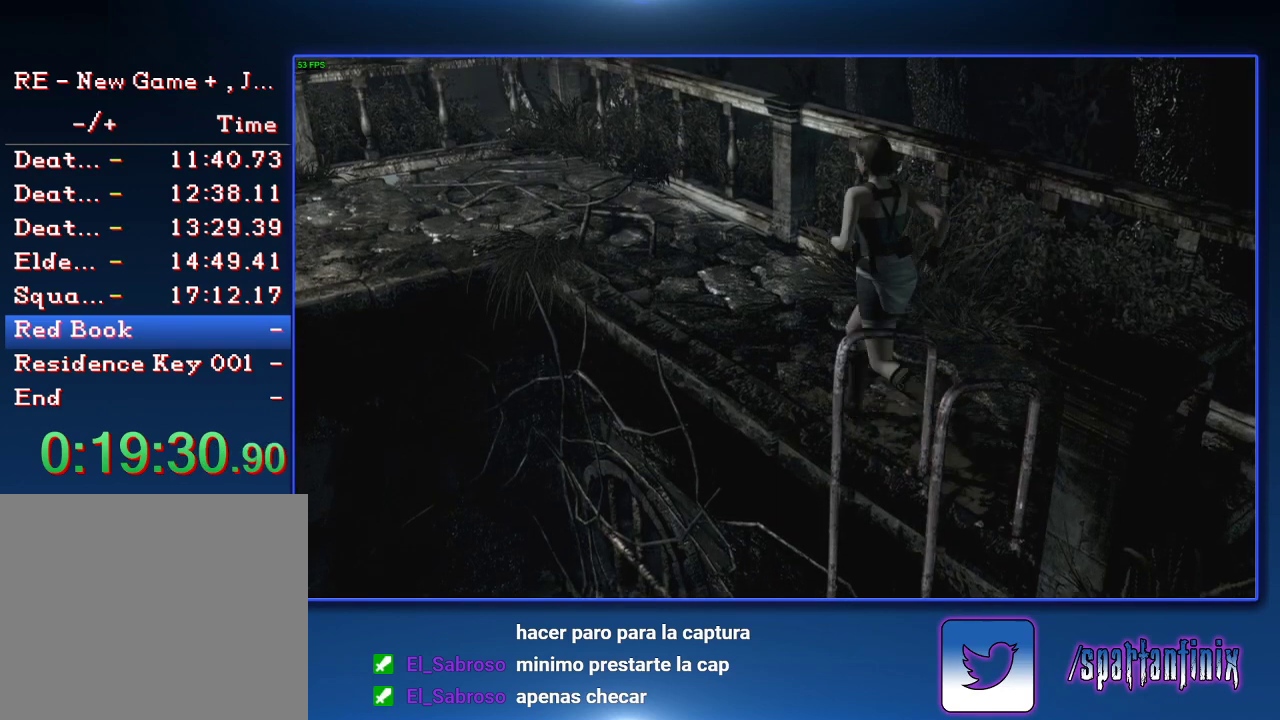
{"buttons": [], "left_stick": "up-left", "right_stick": "center", "events": []}
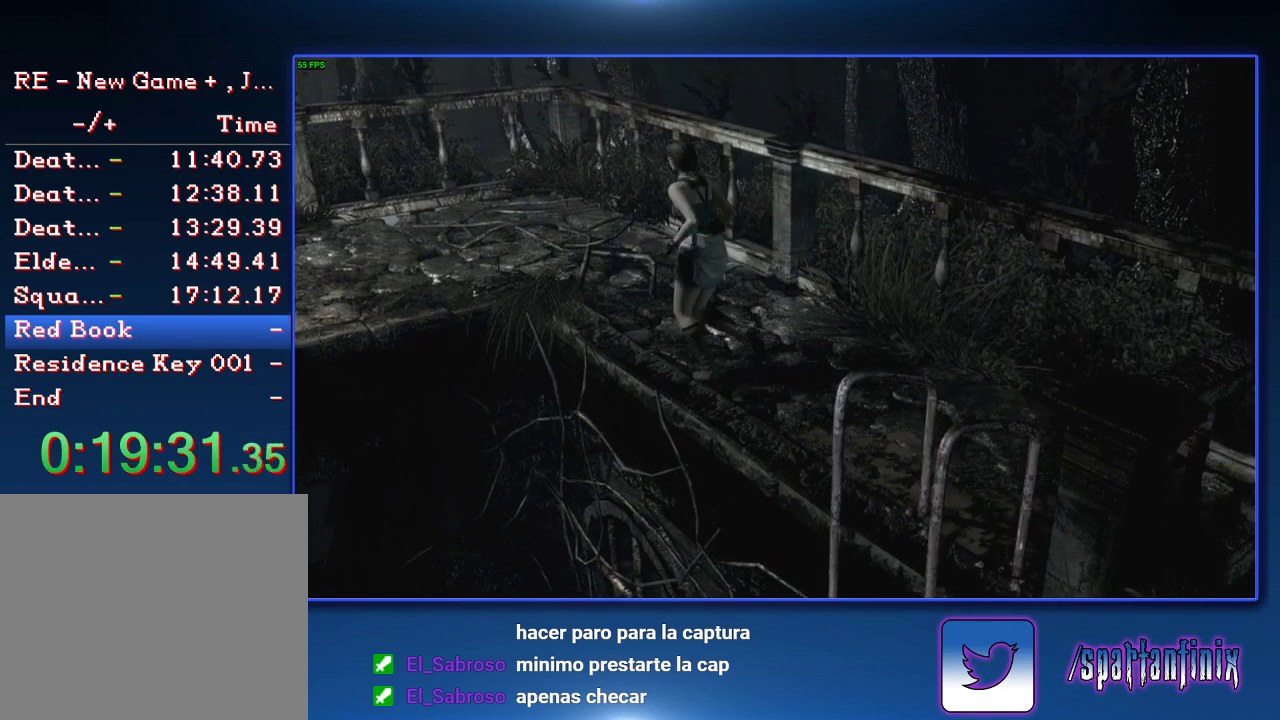
{"buttons": [], "left_stick": "up-left", "right_stick": "center", "events": []}
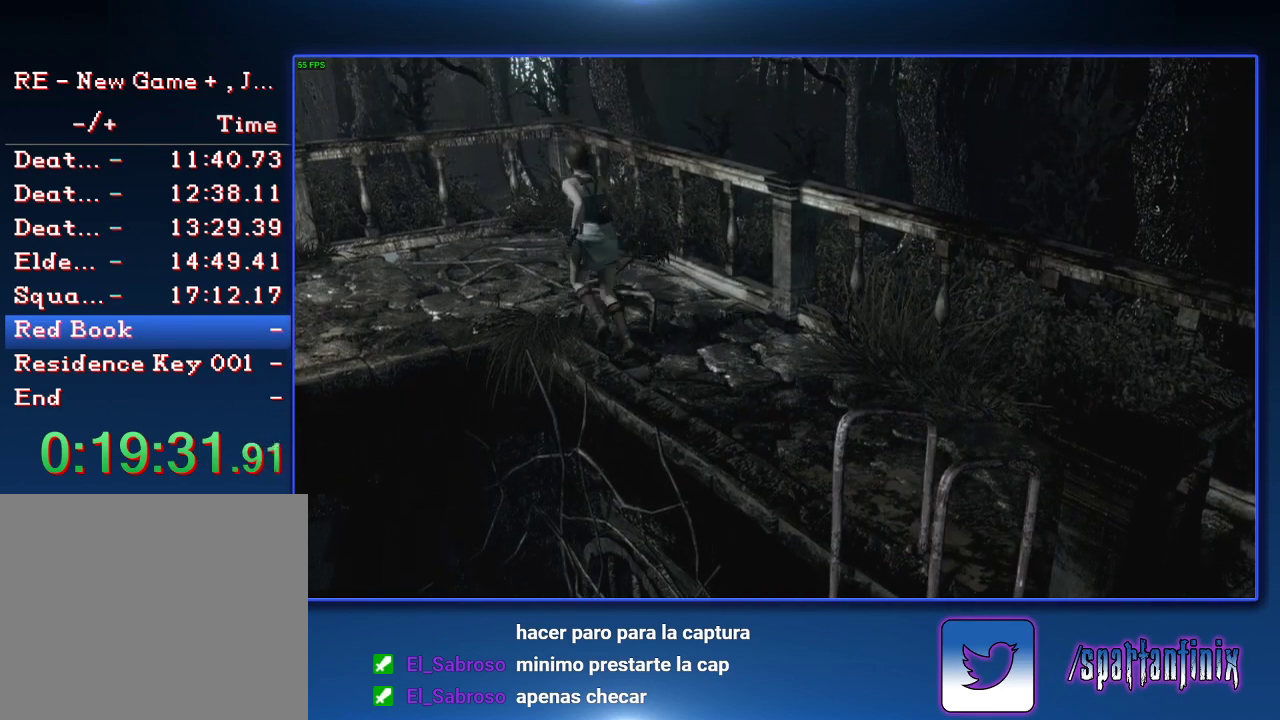
{"buttons": [], "left_stick": "left", "right_stick": "center", "events": [[133, "left_stick", "left"]]}
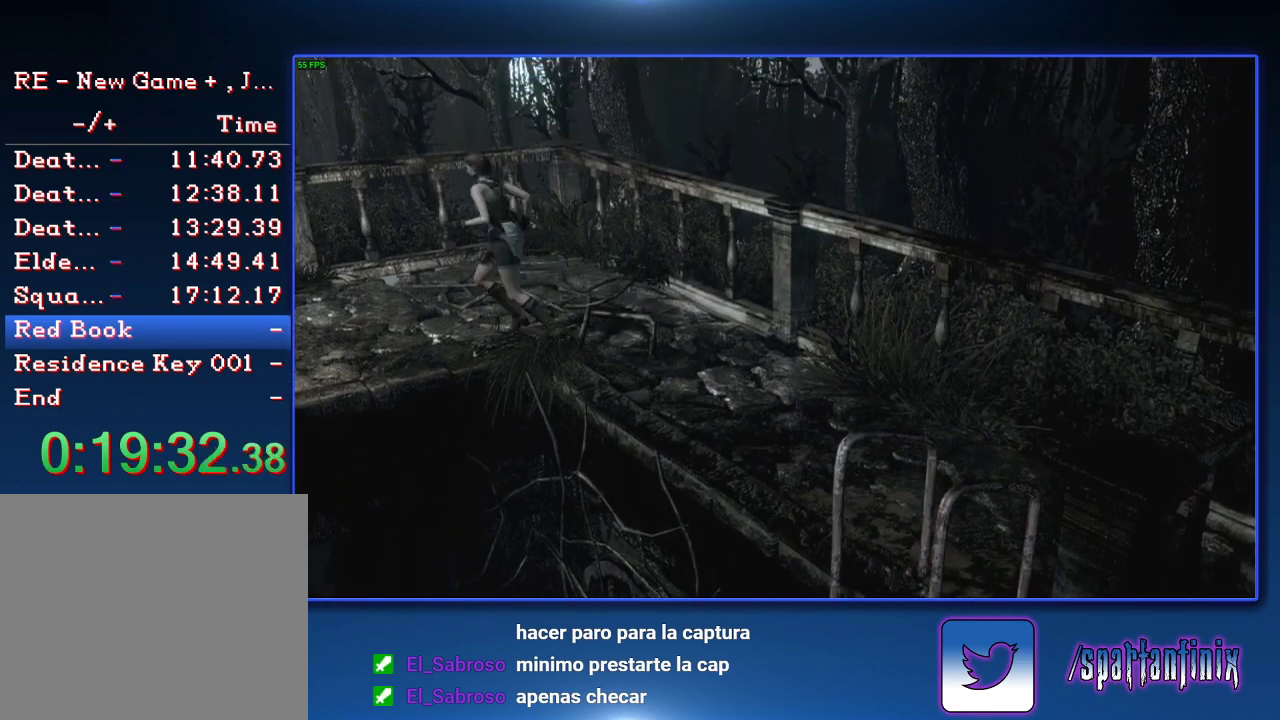
{"buttons": [], "left_stick": "left", "right_stick": "center", "events": []}
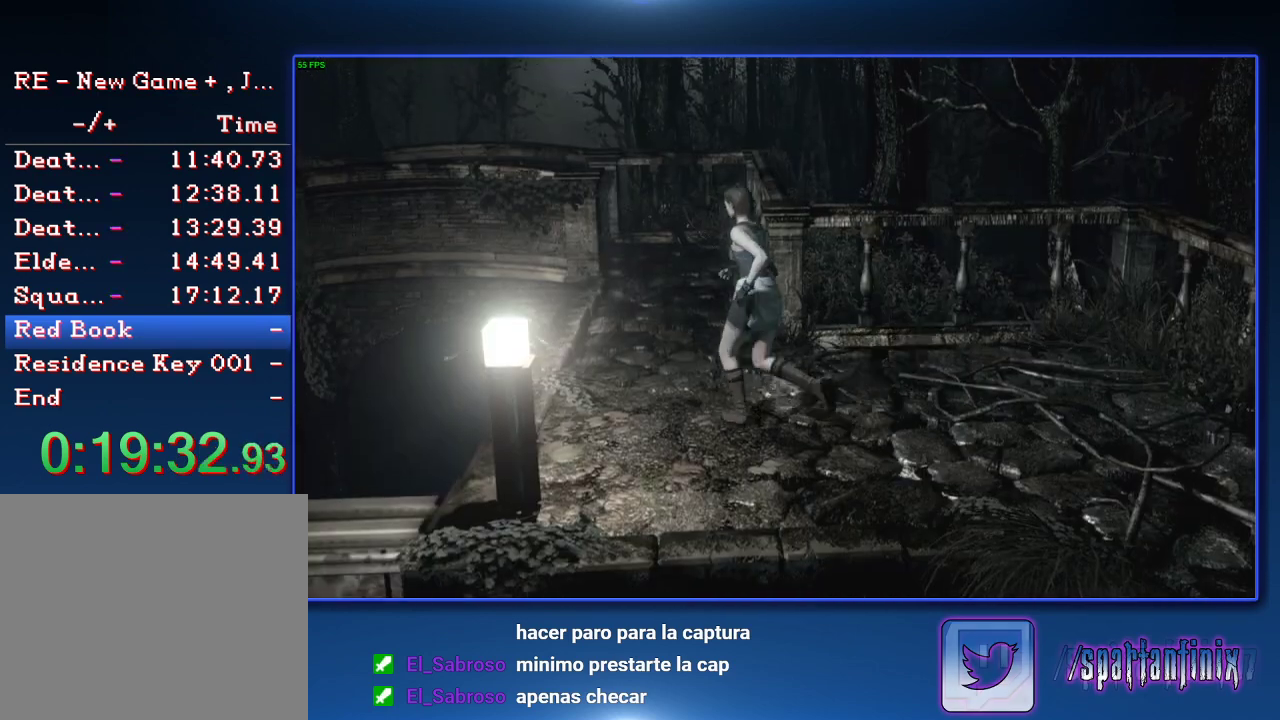
{"buttons": [], "left_stick": "up", "right_stick": "center", "events": [[67, "left_stick", "up-left"], [167, "left_stick", "up"]]}
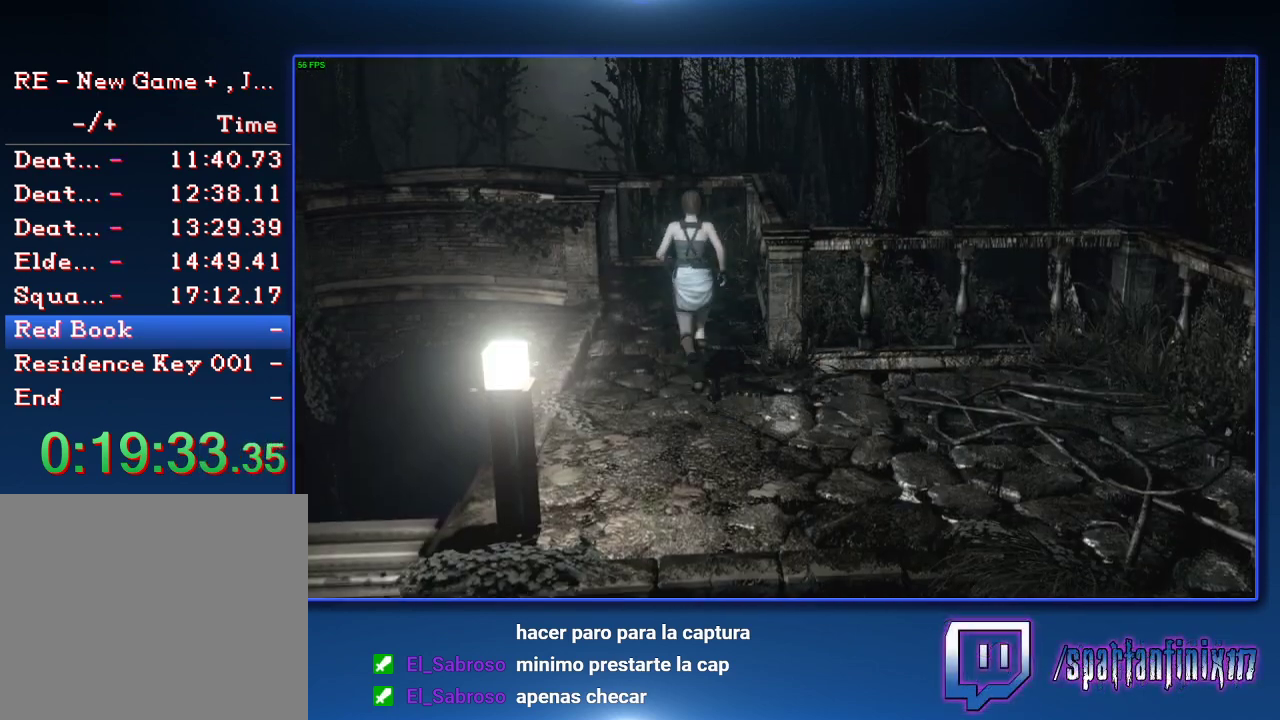
{"buttons": [], "left_stick": "up", "right_stick": "center", "events": []}
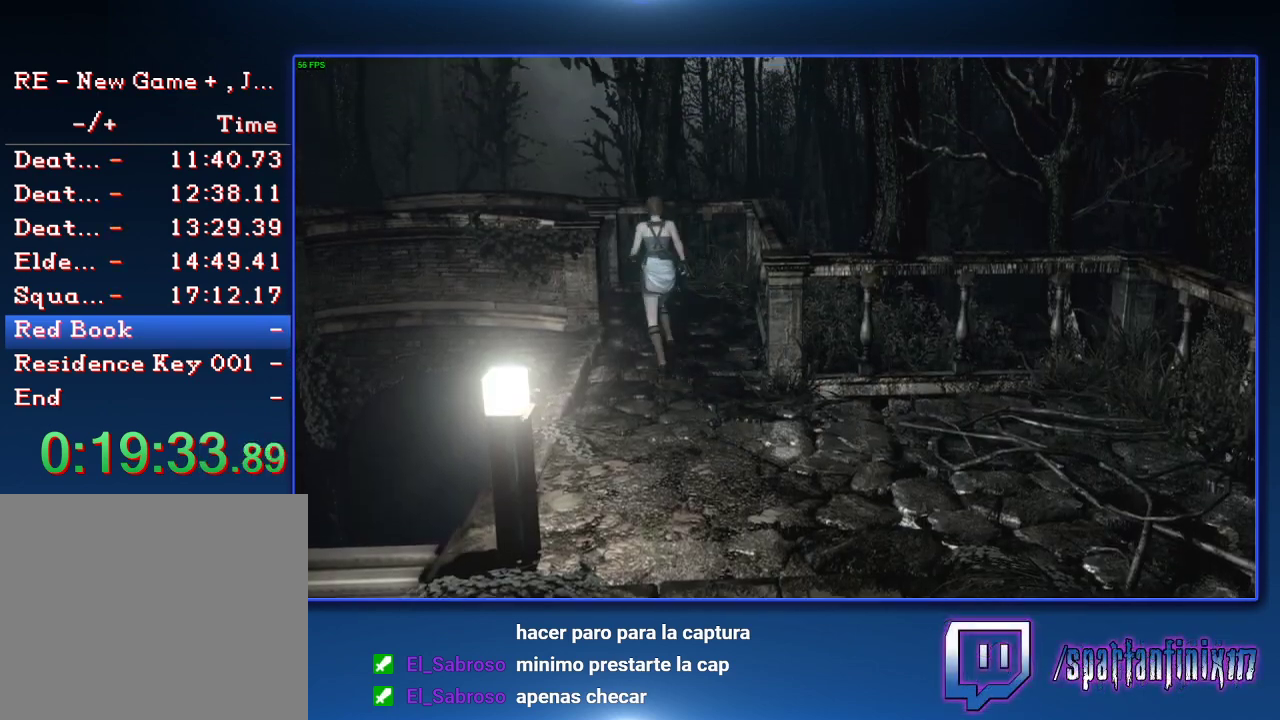
{"buttons": [], "left_stick": "up-left", "right_stick": "center", "events": [[233, "left_stick", "up-left"]]}
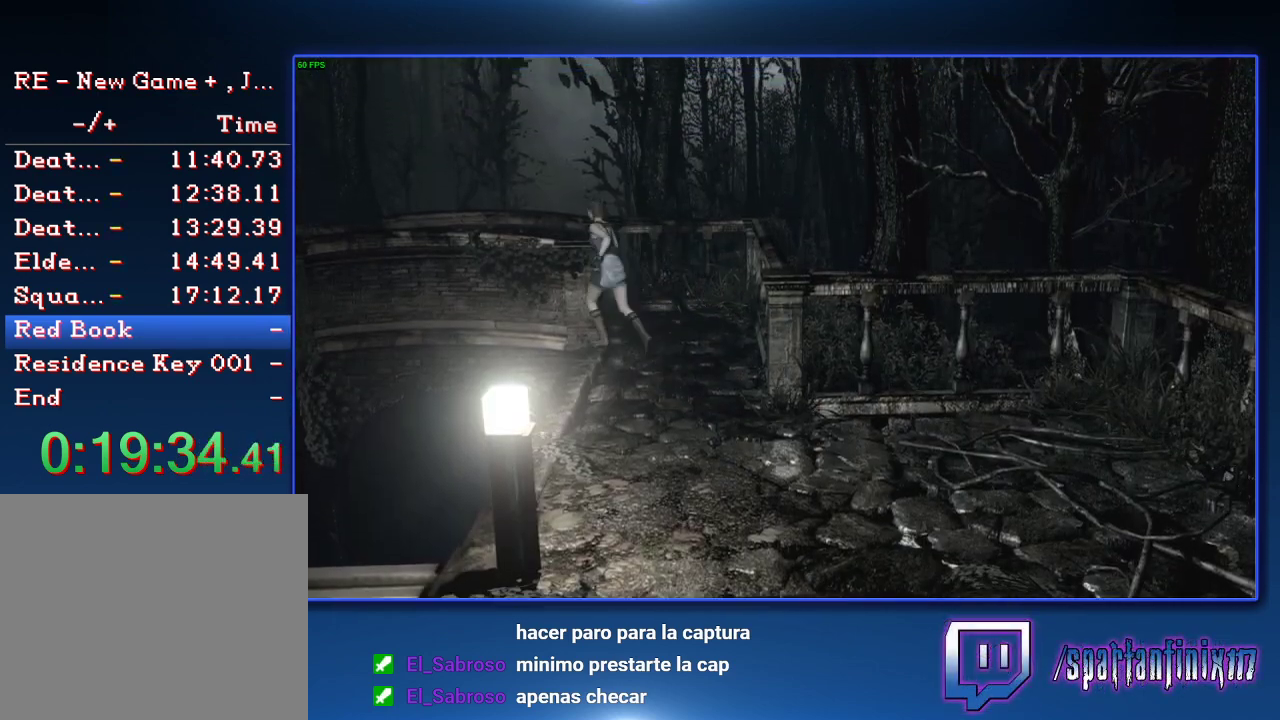
{"buttons": [], "left_stick": "up-left", "right_stick": "center", "events": []}